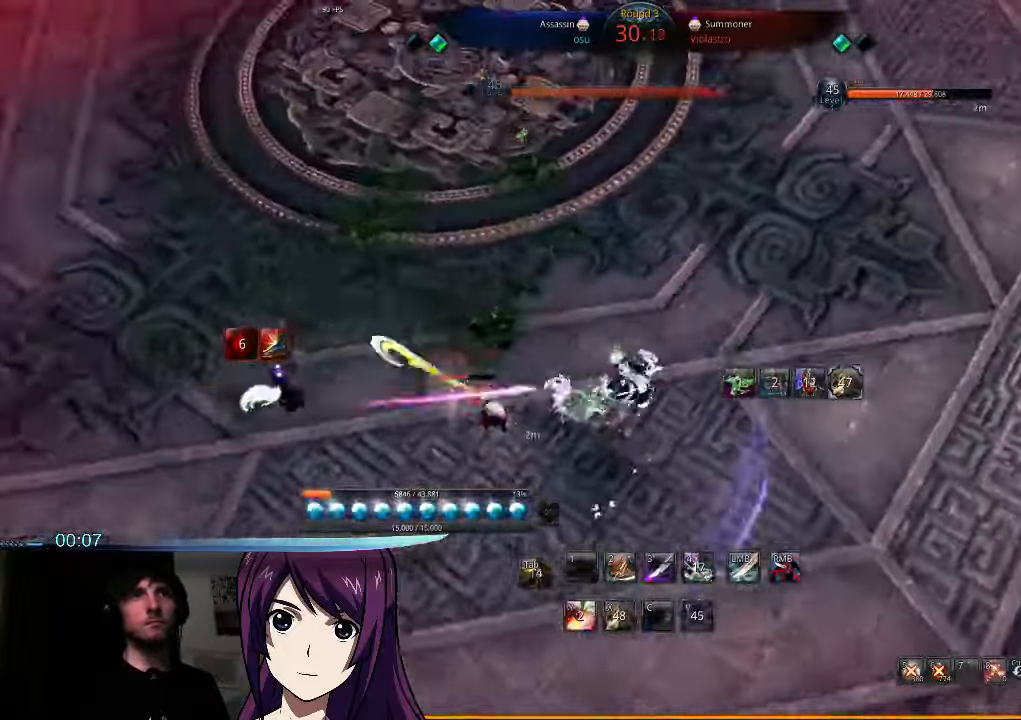
Gameplay with keyboard and mouse; each line is a JSON object with the keys and mouse buttons held at the frame after it. "events" lists presses ("down") and releases ("up") of "1", "2", "3", "4", "5", "6", "7", "a", "b", "backslash", "c", "caps_lock", "d", "e", "f", "g", "h", "q", "r", "s", "shift", "t", "tab", "tilde", "v", "w", "x", "y", "z", "mouse_left" and "mouse_right" between this image and that frame as [ms after this image, input, new state], when the widget could be followed in between. "mouse_left", "mouse_right" = the "left", "right" buttons of the "mouse" list. No other keys are recorded. Mouse movement is not recorded.
{"keys": ["2", "s"], "mouse": [], "events": [[34, "s", "up"], [134, "s", "down"], [167, "s", "up"], [267, "s", "down"], [467, "2", "down"]]}
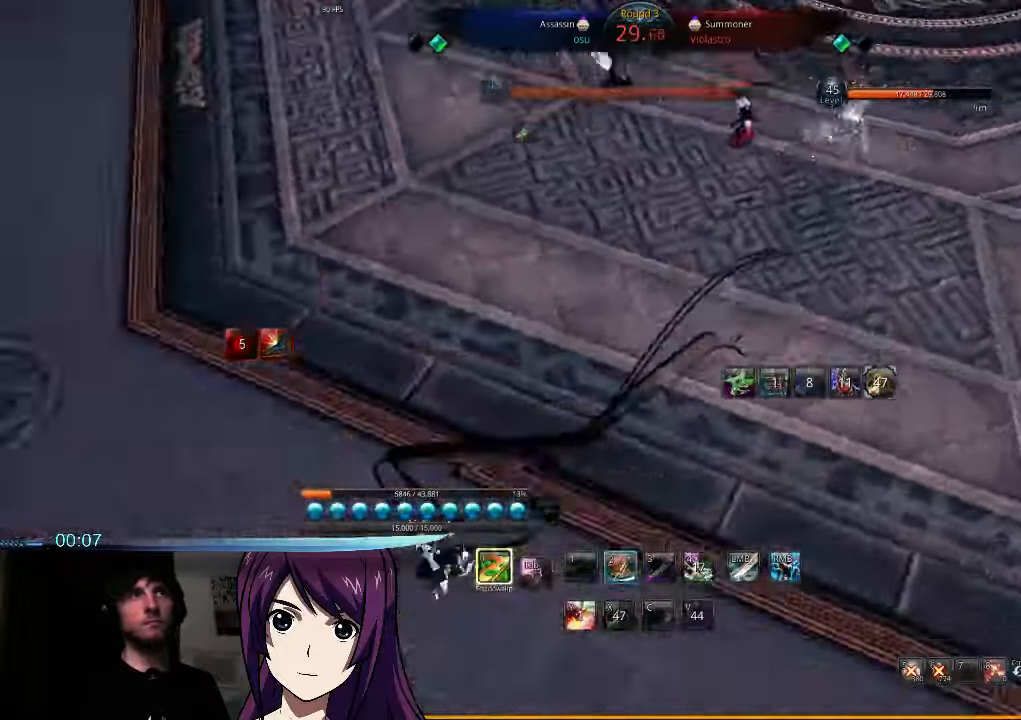
{"keys": ["a"], "mouse": [], "events": [[34, "2", "up"], [200, "a", "down"], [234, "s", "up"]]}
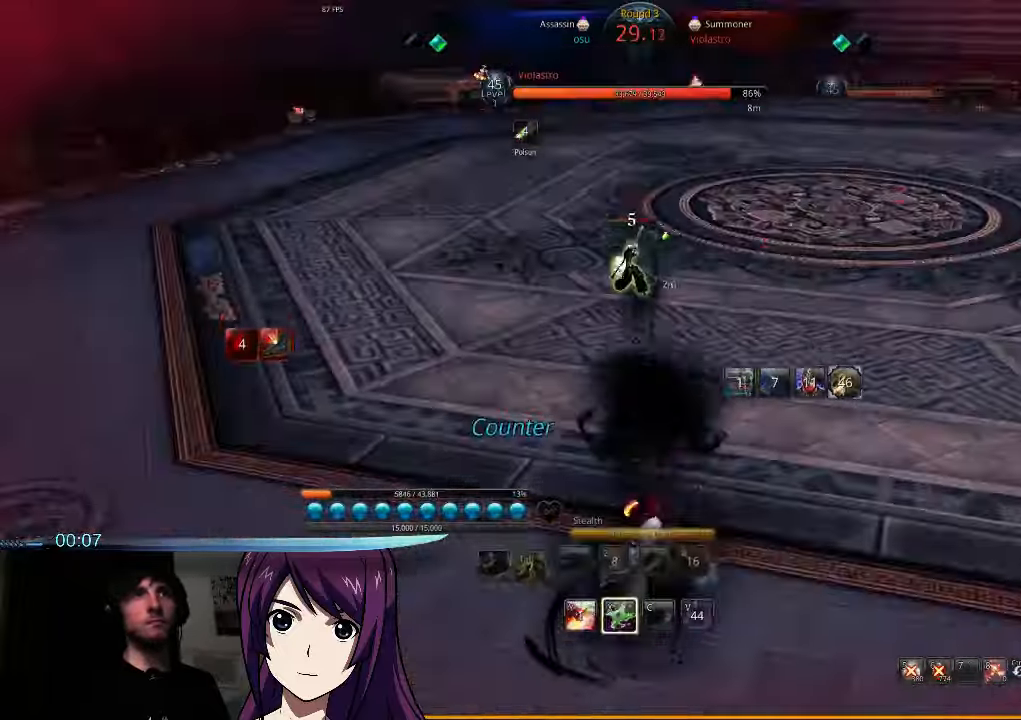
{"keys": ["a"], "mouse": [], "events": []}
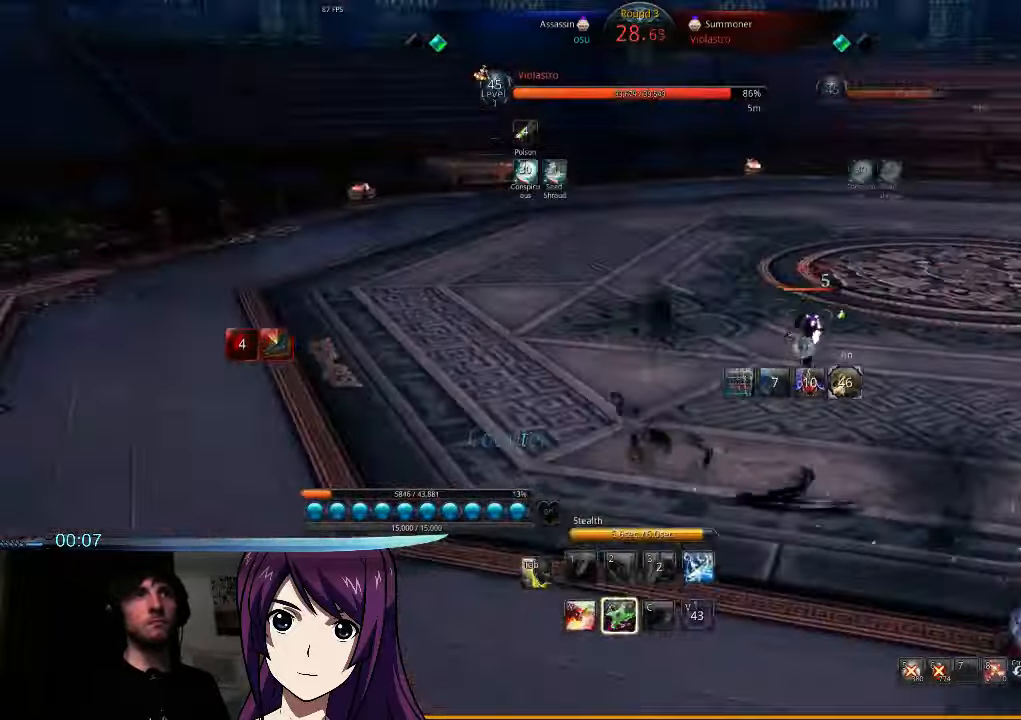
{"keys": ["a", "x"], "mouse": [], "events": [[100, "w", "down"], [300, "w", "up"], [500, "x", "down"]]}
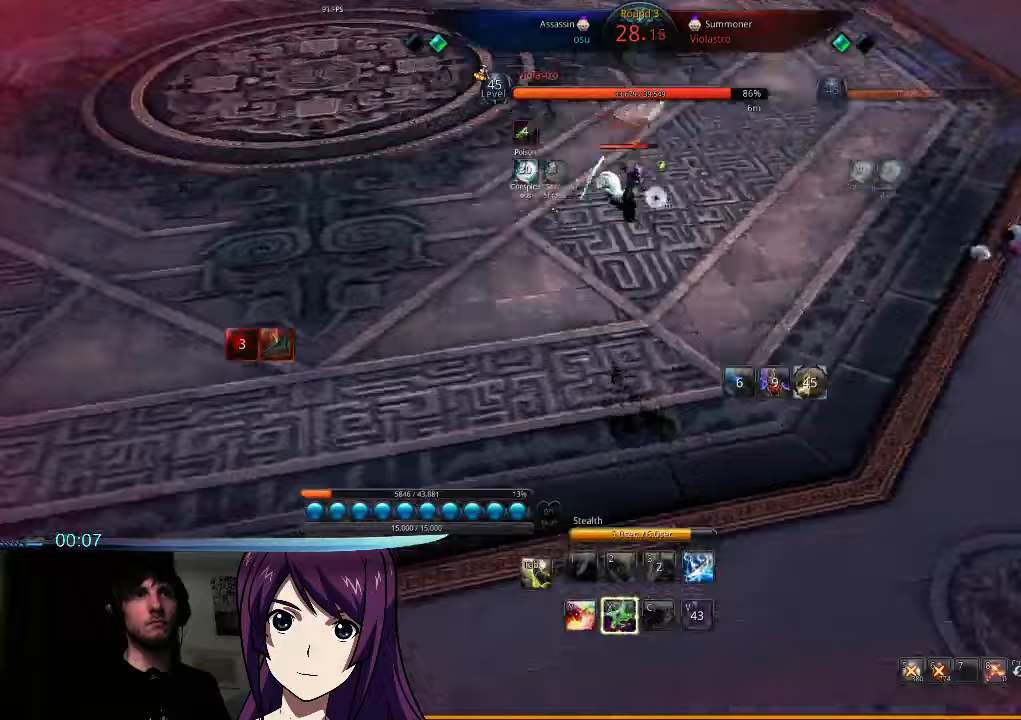
{"keys": ["a", "w"], "mouse": [], "events": [[100, "x", "up"], [367, "y", "down"], [433, "y", "up"], [500, "w", "down"]]}
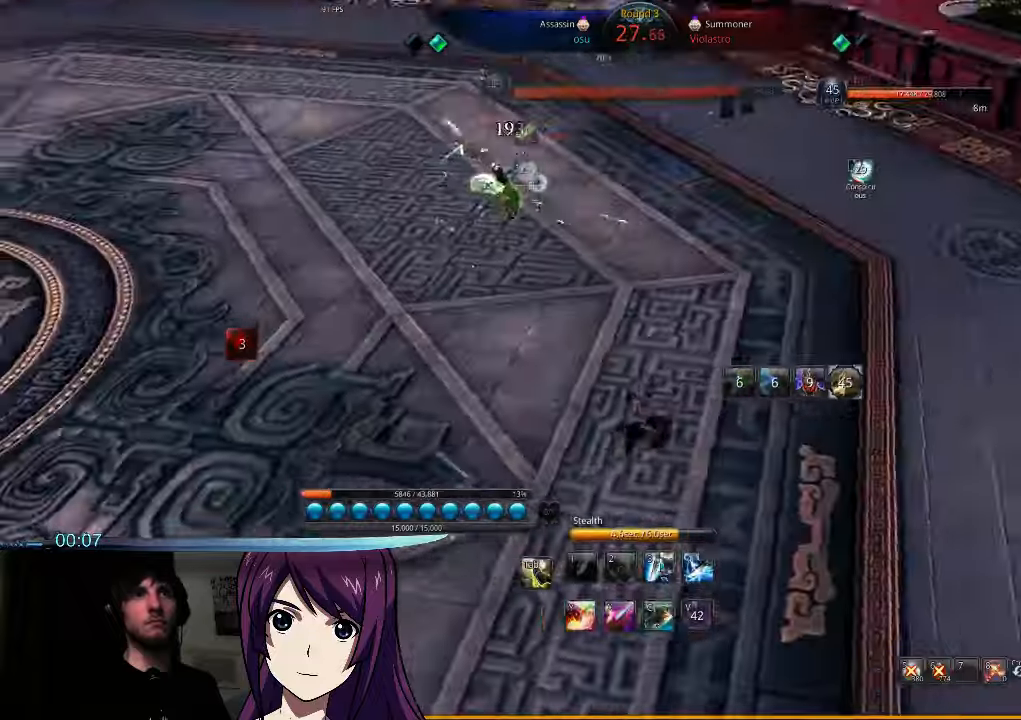
{"keys": ["d", "t", "w"], "mouse": ["right"], "events": [[100, "a", "up"], [133, "mouse_right", "down"], [133, "t", "down"], [233, "mouse_right", "up"], [233, "t", "up"], [300, "t", "down"], [333, "mouse_right", "down"], [400, "mouse_right", "up"], [400, "t", "up"], [467, "t", "down"], [500, "d", "down"], [500, "mouse_right", "down"]]}
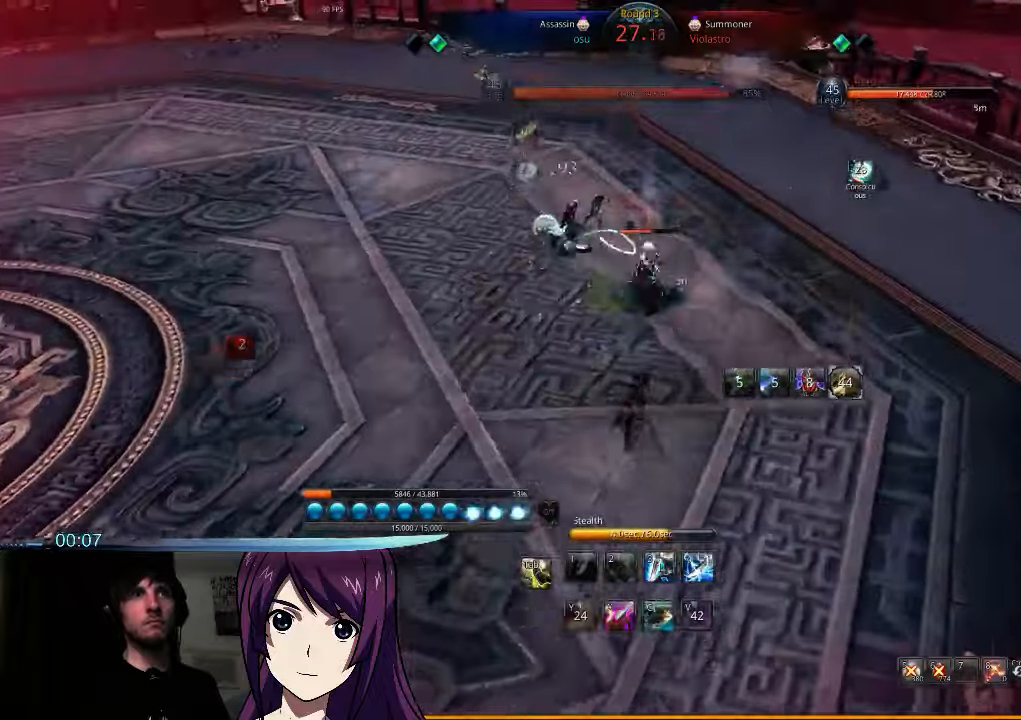
{"keys": ["t", "w"], "mouse": [], "events": [[67, "t", "up"], [100, "d", "up"], [100, "mouse_right", "up"], [133, "t", "down"], [167, "mouse_right", "down"], [267, "mouse_right", "up"], [267, "t", "up"], [333, "t", "down"], [367, "mouse_right", "down"], [433, "mouse_right", "up"], [433, "t", "up"], [500, "t", "down"]]}
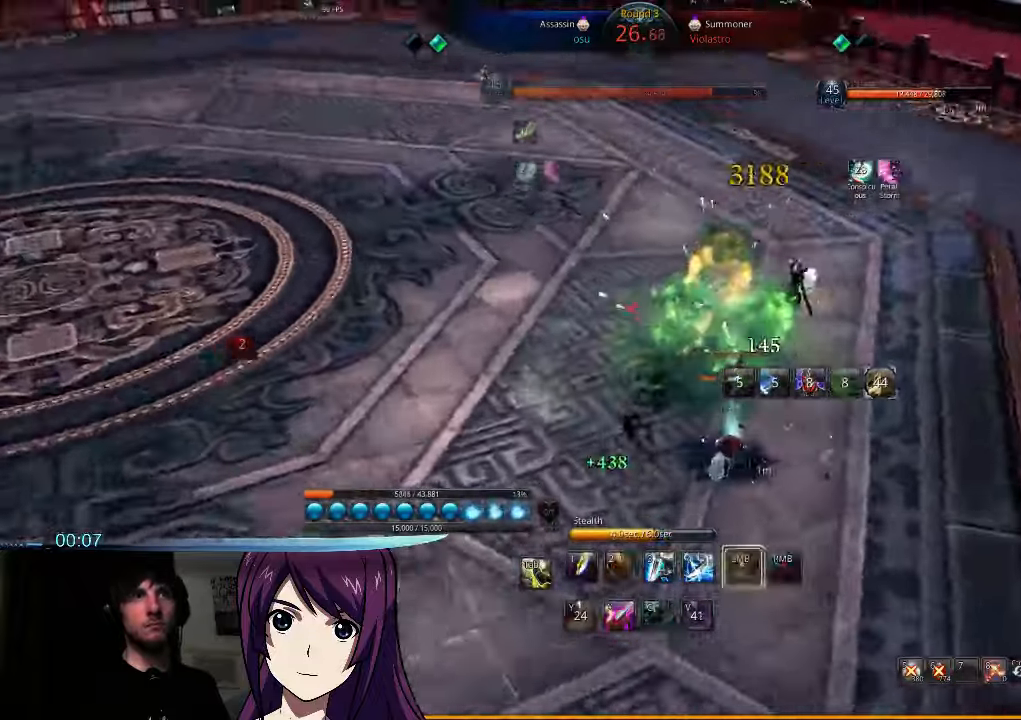
{"keys": ["w"], "mouse": [], "events": [[33, "mouse_right", "down"], [100, "mouse_right", "up"], [100, "t", "up"], [133, "a", "down"], [200, "mouse_right", "down"], [200, "t", "down"], [267, "mouse_right", "up"], [267, "t", "up"], [333, "t", "down"], [367, "mouse_right", "down"], [433, "mouse_right", "up"], [433, "t", "up"], [500, "a", "up"]]}
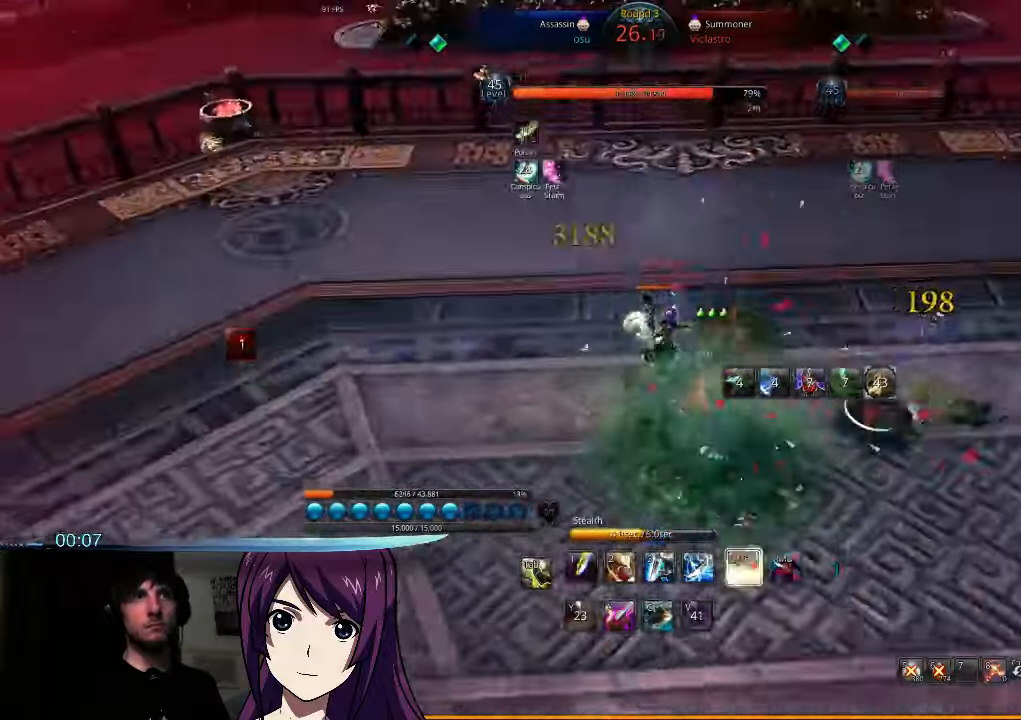
{"keys": ["w"], "mouse": [], "events": [[33, "mouse_right", "down"], [33, "t", "down"], [100, "mouse_right", "up"], [100, "t", "up"], [133, "a", "down"], [167, "w", "up"], [200, "t", "down"], [233, "mouse_right", "down"], [300, "mouse_right", "up"], [300, "t", "up"], [300, "w", "down"], [367, "mouse_right", "down"], [367, "t", "down"], [400, "a", "up"], [467, "t", "up"], [500, "mouse_right", "up"]]}
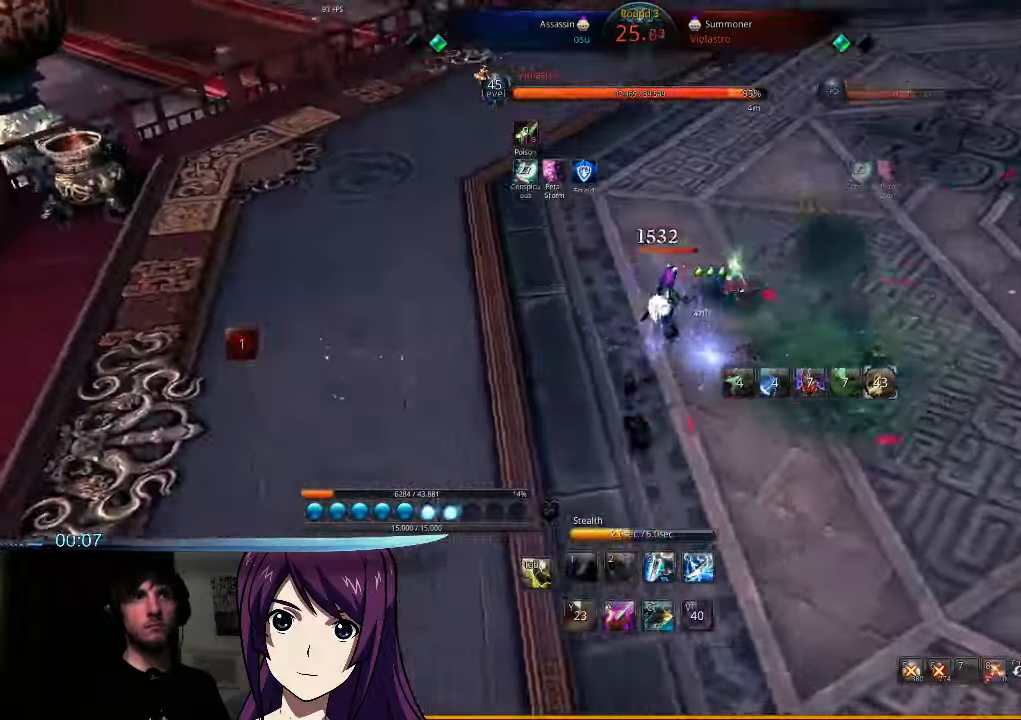
{"keys": ["a"], "mouse": [], "events": [[33, "t", "down"], [67, "mouse_right", "down"], [133, "a", "down"], [167, "mouse_right", "up"], [167, "t", "up"], [200, "w", "up"]]}
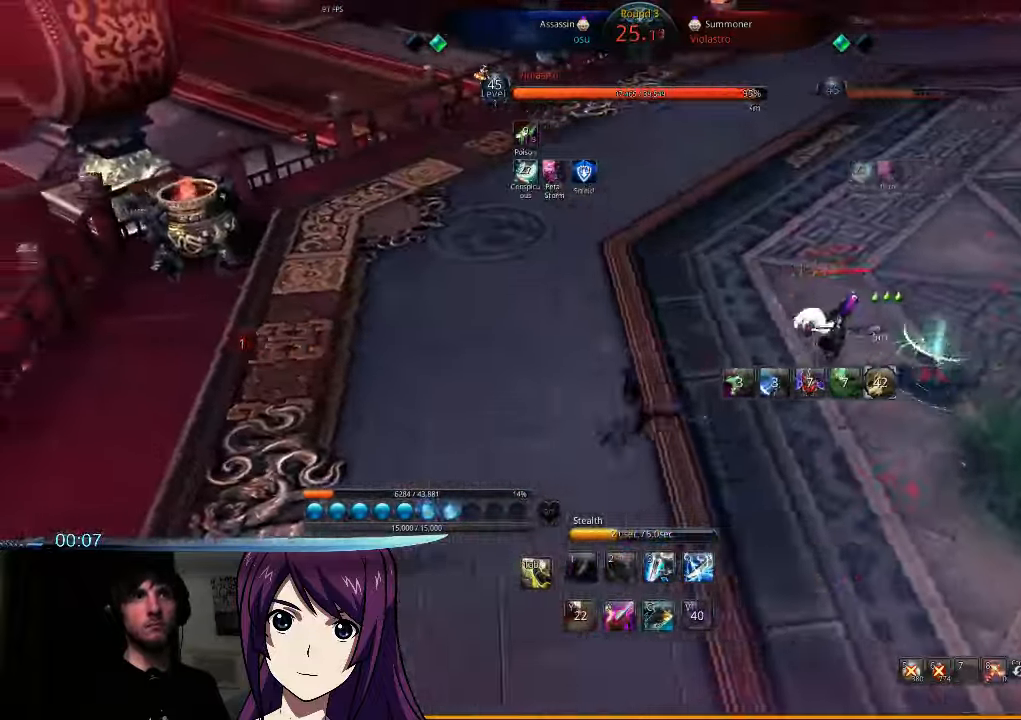
{"keys": ["3", "a"], "mouse": [], "events": [[267, "3", "down"], [333, "3", "up"], [433, "3", "down"]]}
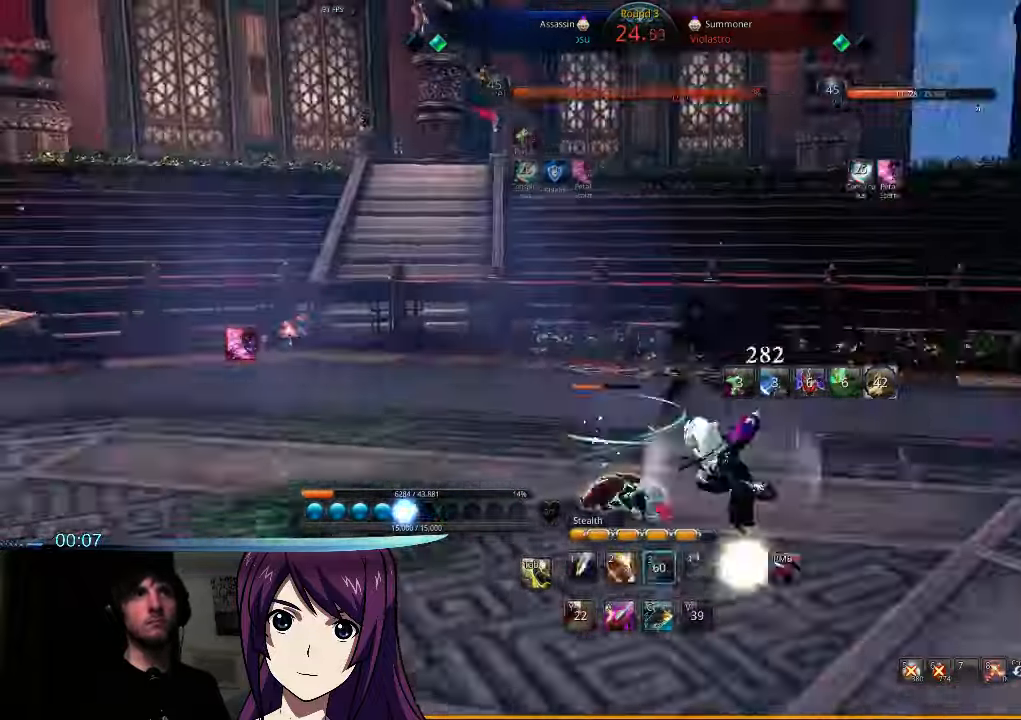
{"keys": [], "mouse": [], "events": [[33, "3", "up"], [67, "3", "down"], [167, "3", "up"], [200, "a", "up"]]}
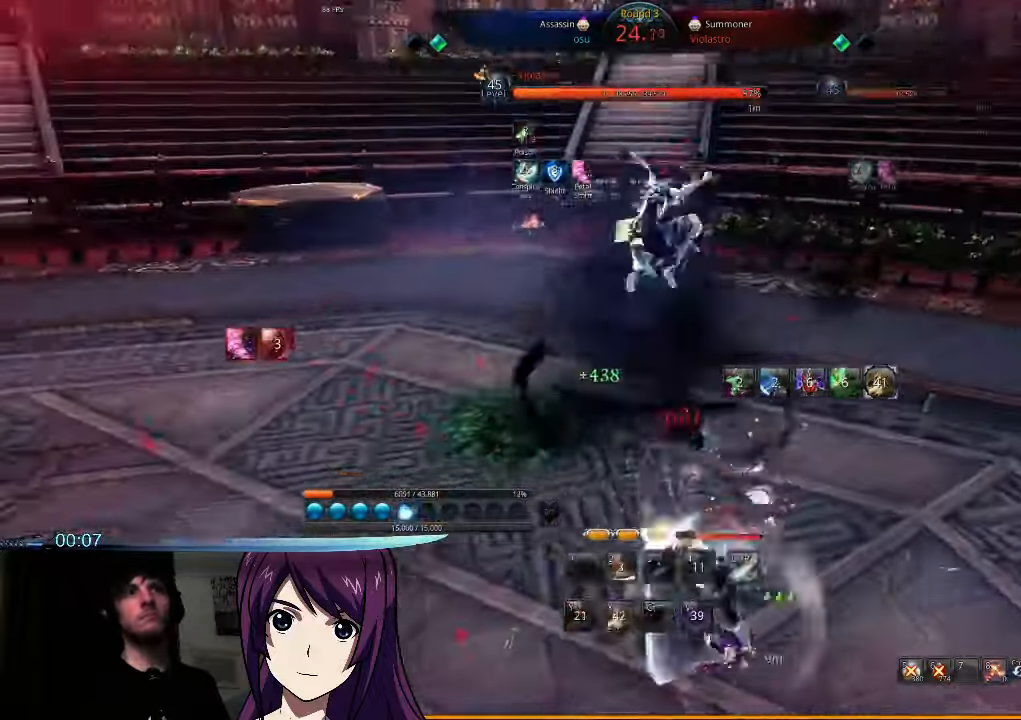
{"keys": ["d"], "mouse": [], "events": [[167, "d", "down"]]}
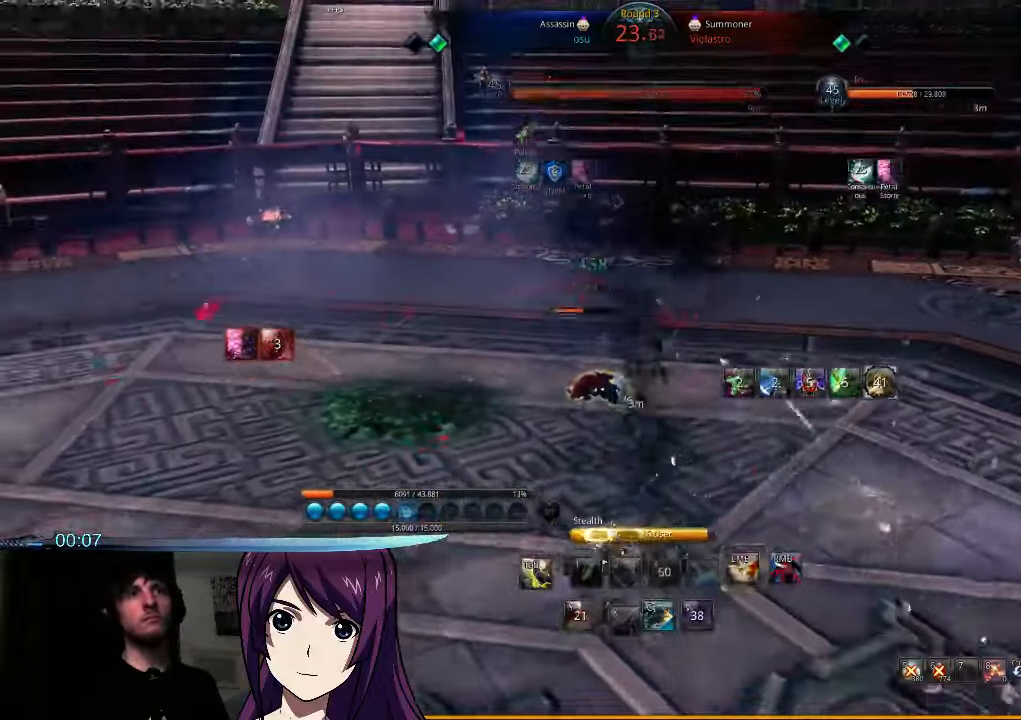
{"keys": [], "mouse": [], "events": [[300, "d", "up"], [433, "s", "down"], [467, "s", "up"]]}
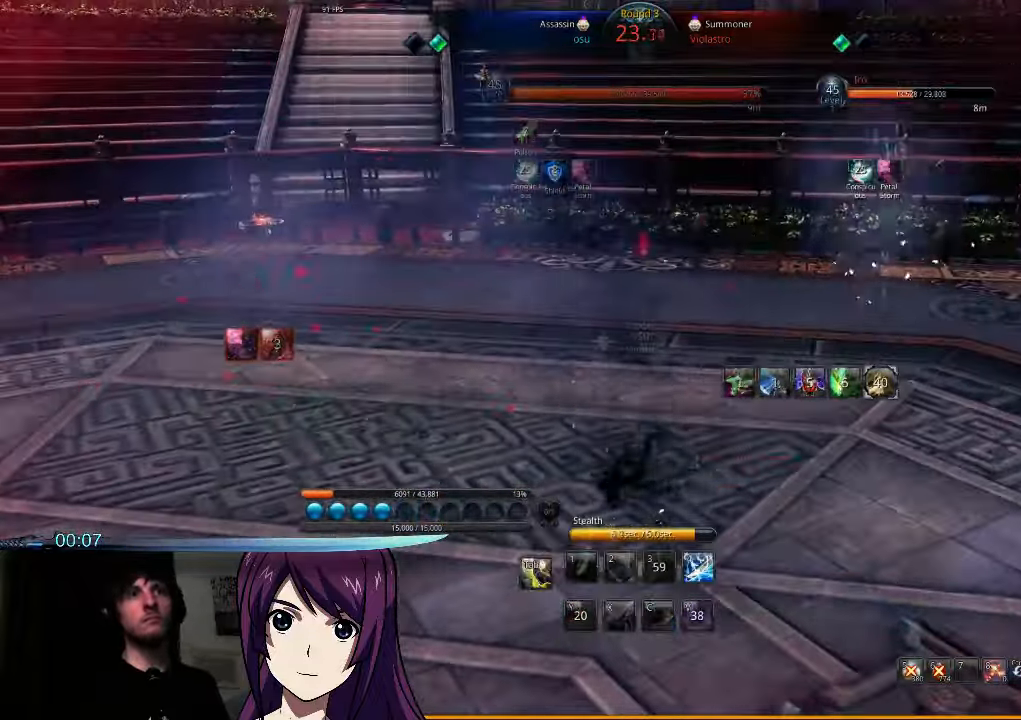
{"keys": ["s"], "mouse": [], "events": [[67, "s", "down"], [133, "s", "up"], [200, "s", "down"], [267, "s", "up"], [366, "s", "down"], [433, "s", "up"], [500, "s", "down"]]}
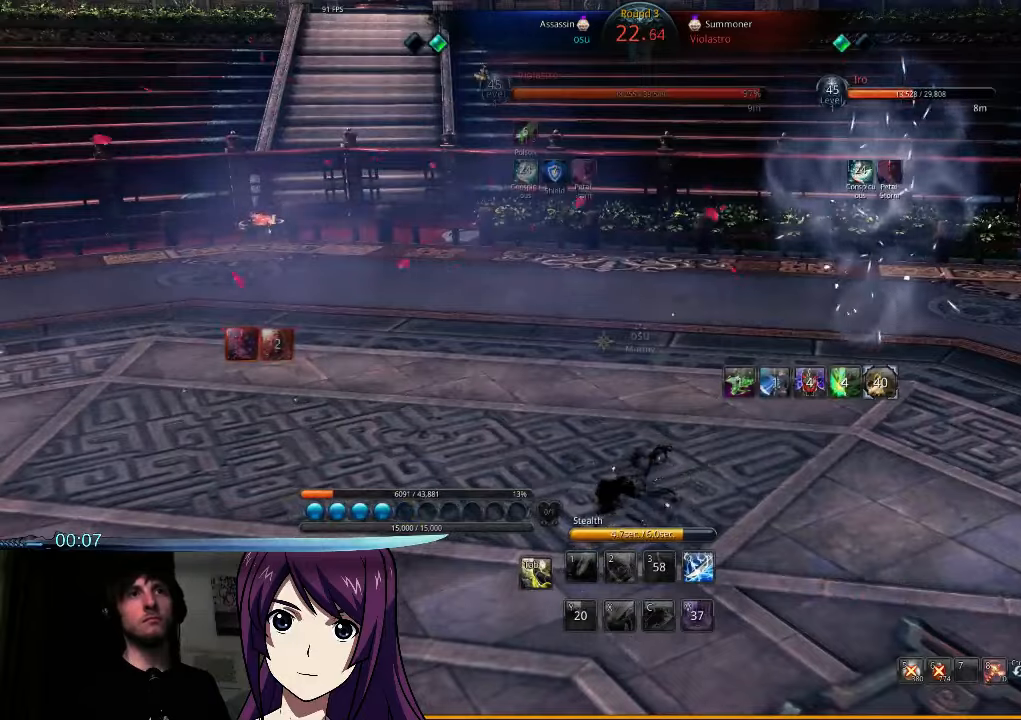
{"keys": ["w"], "mouse": [], "events": [[100, "s", "up"], [166, "a", "down"], [166, "s", "down"], [233, "a", "up"], [266, "s", "up"], [500, "w", "down"]]}
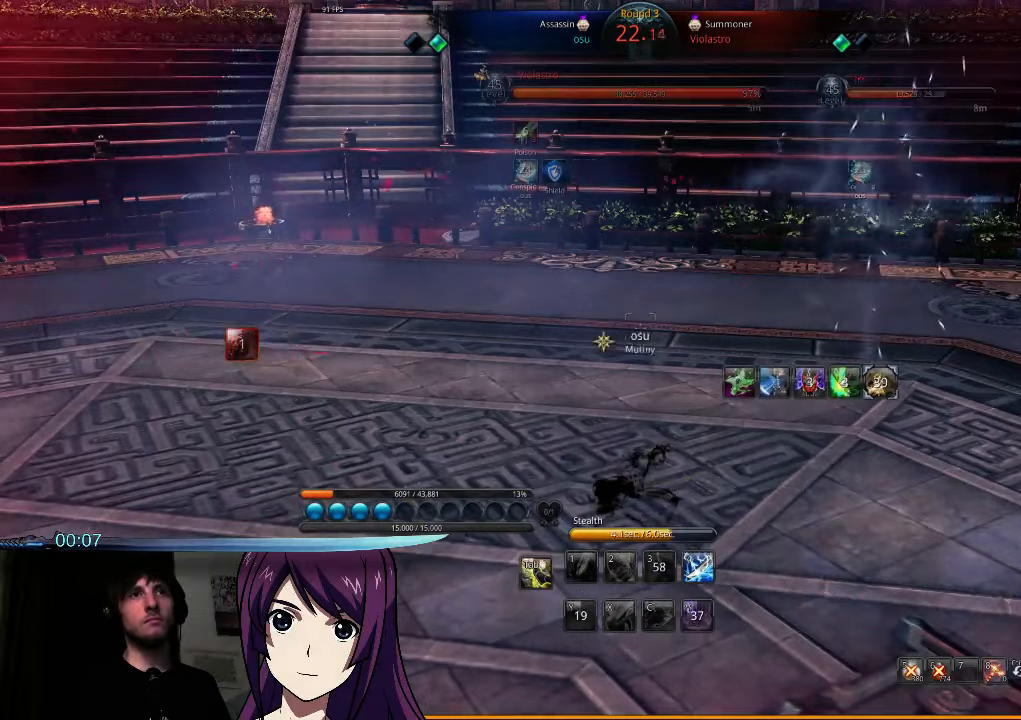
{"keys": ["w"], "mouse": [], "events": []}
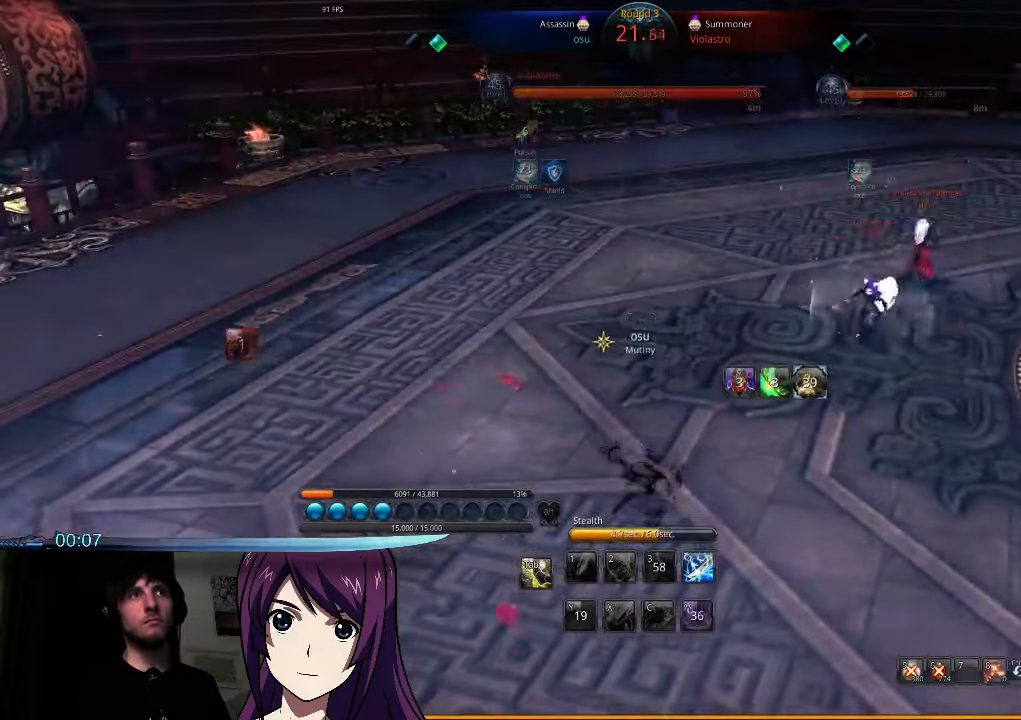
{"keys": ["a", "w"], "mouse": [], "events": [[66, "a", "down"]]}
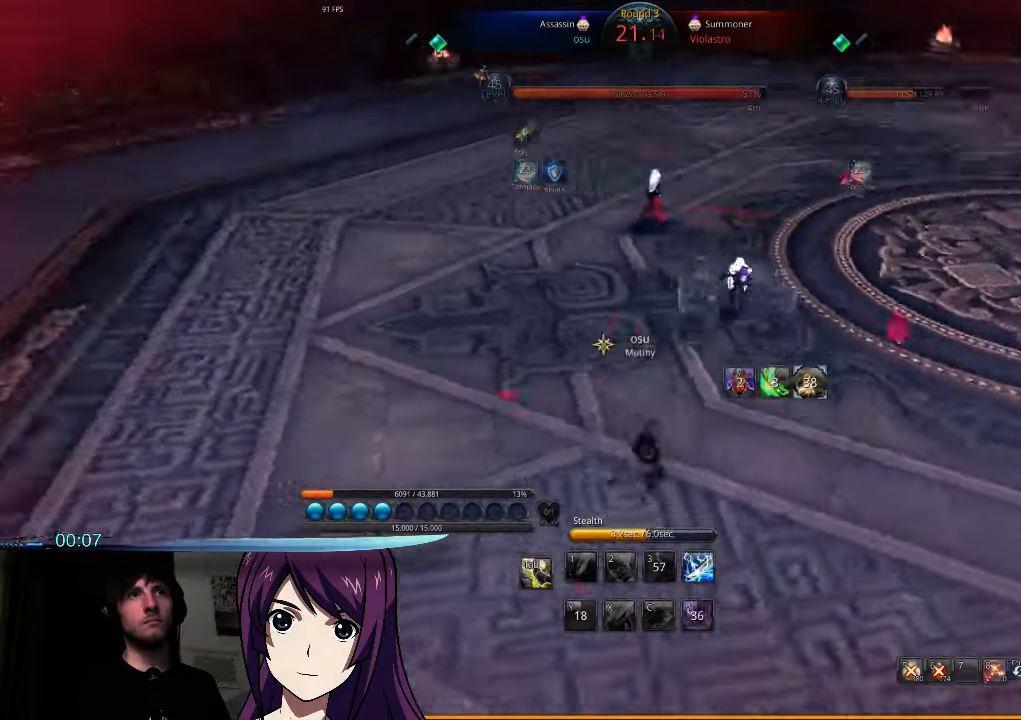
{"keys": ["w"], "mouse": [], "events": [[33, "w", "up"], [66, "w", "down"], [100, "x", "down"], [200, "w", "up"], [200, "x", "up"], [266, "x", "down"], [300, "w", "down"], [366, "x", "up"], [400, "a", "up"]]}
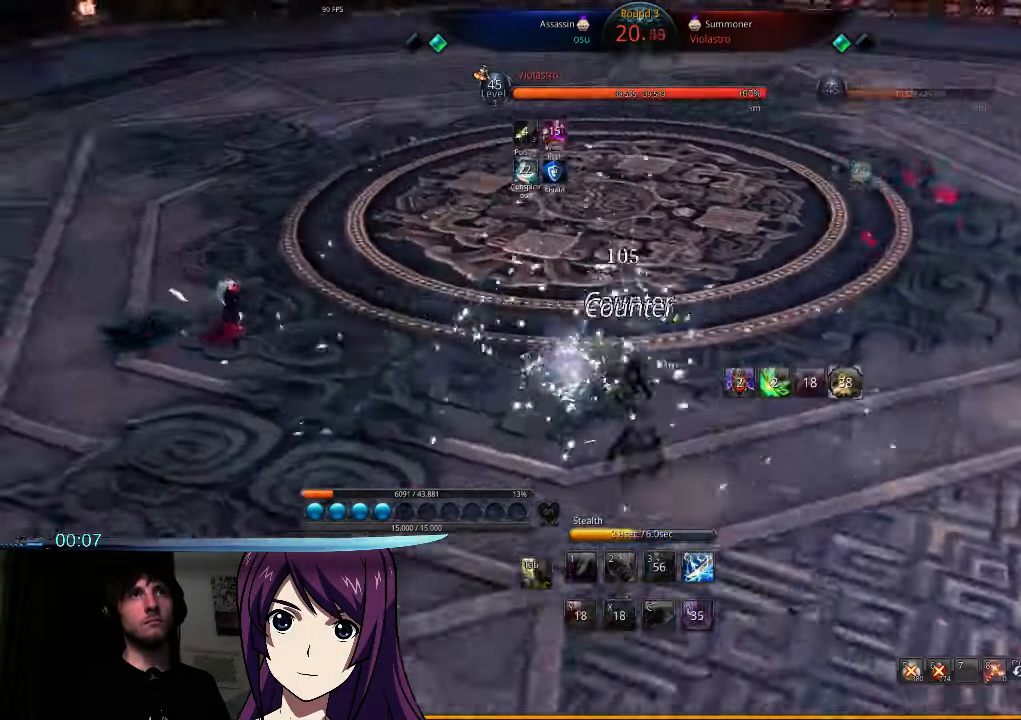
{"keys": ["w"], "mouse": [], "events": [[33, "1", "down"], [66, "d", "down"], [133, "1", "up"], [233, "1", "down"], [266, "w", "up"], [333, "1", "up"], [400, "1", "down"], [466, "w", "down"], [500, "1", "up"], [500, "d", "up"]]}
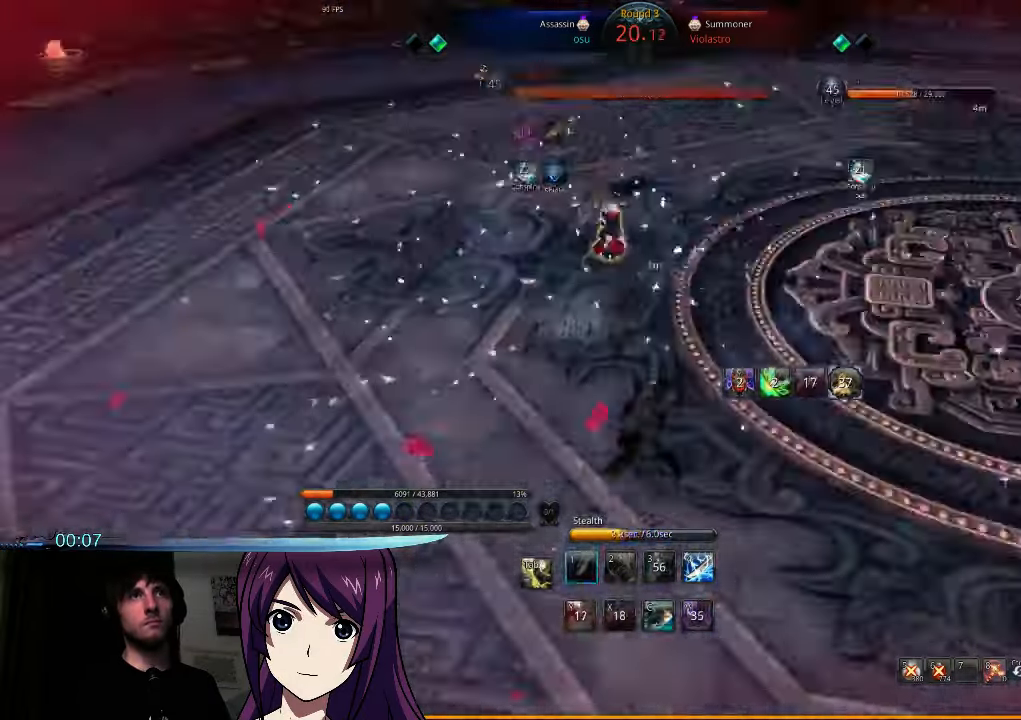
{"keys": ["d"], "mouse": [], "events": [[66, "1", "down"], [166, "1", "up"], [266, "1", "down"], [333, "1", "up"], [333, "d", "down"], [433, "1", "down"], [500, "1", "up"], [500, "w", "up"]]}
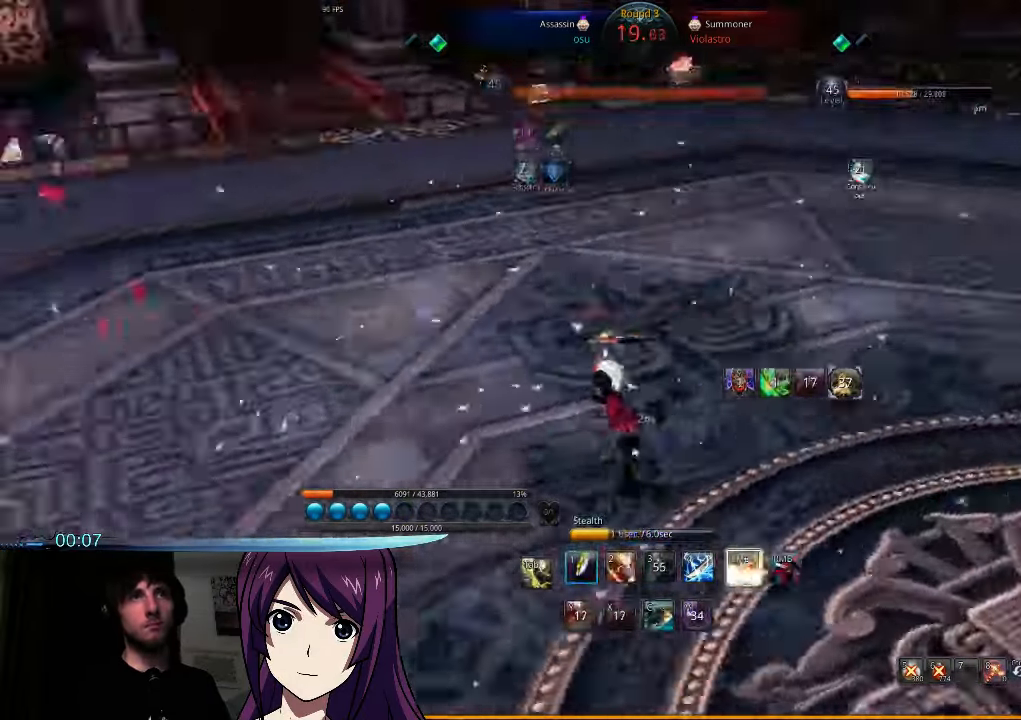
{"keys": ["d"], "mouse": [], "events": [[66, "1", "down"], [166, "1", "up"]]}
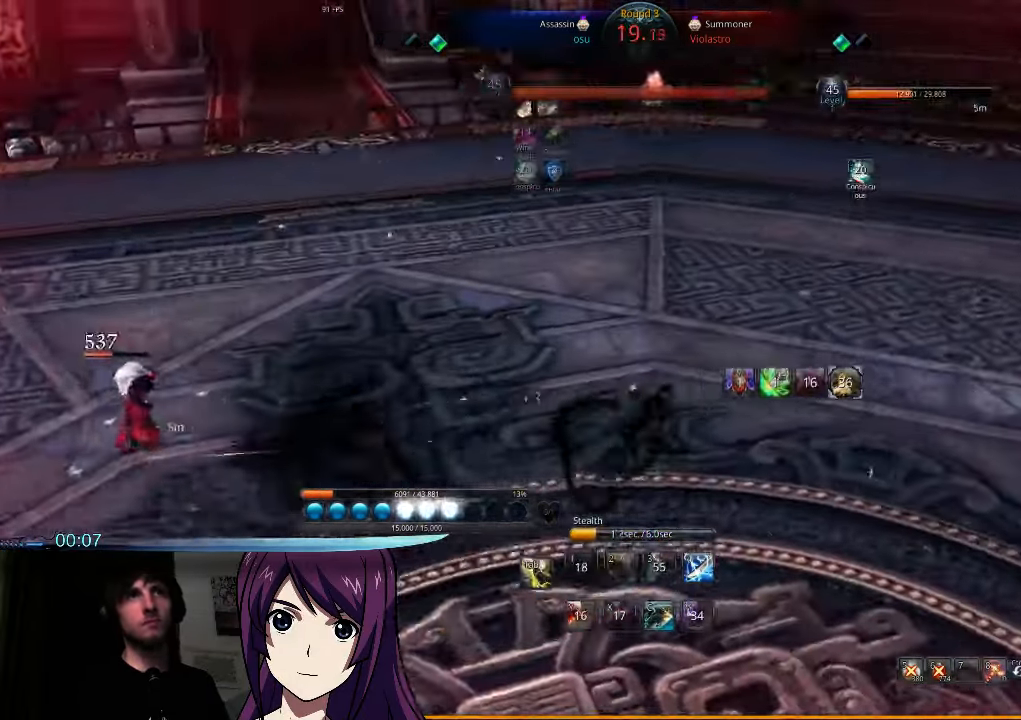
{"keys": ["d"], "mouse": [], "events": []}
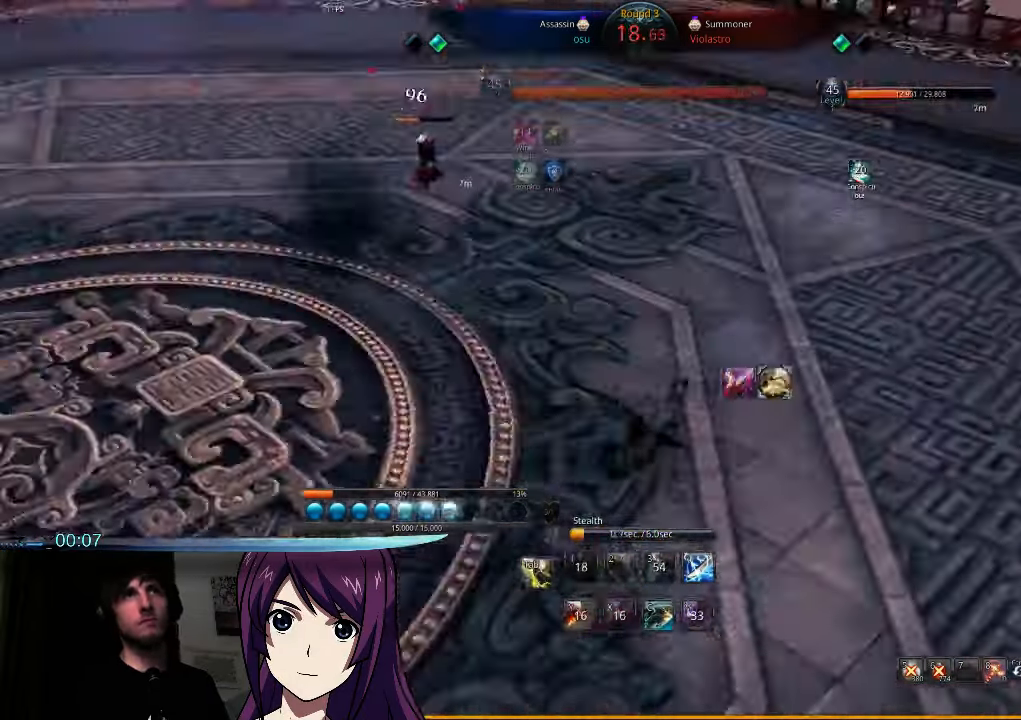
{"keys": ["d"], "mouse": [], "events": []}
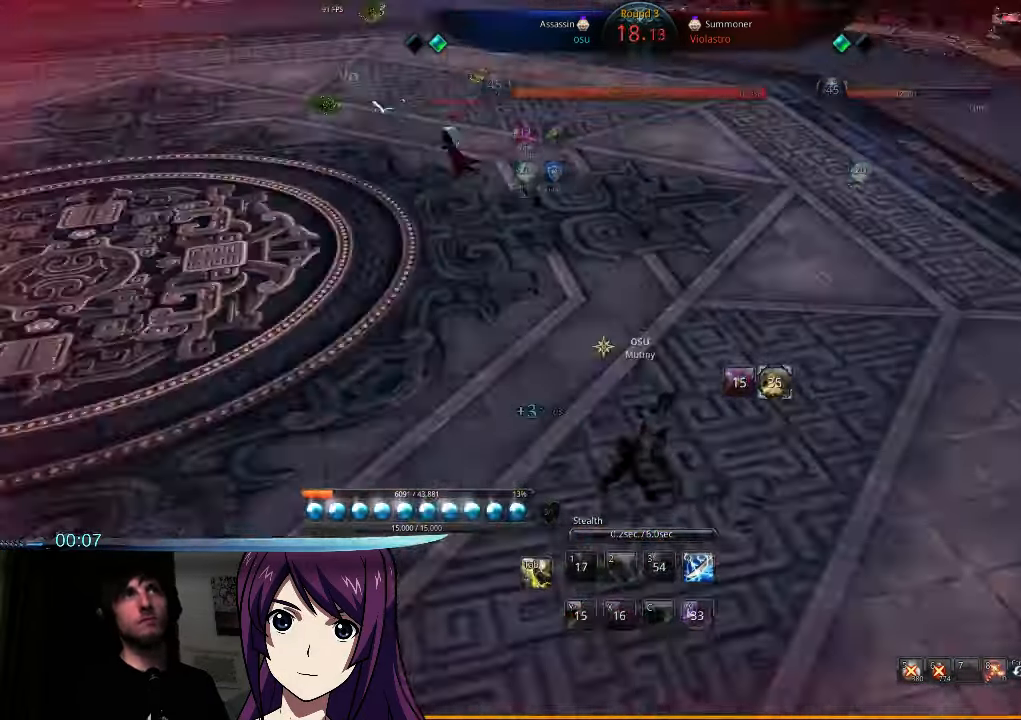
{"keys": ["d"], "mouse": [], "events": [[200, "tab", "down"], [300, "tab", "up"], [400, "tab", "down"], [466, "tab", "up"]]}
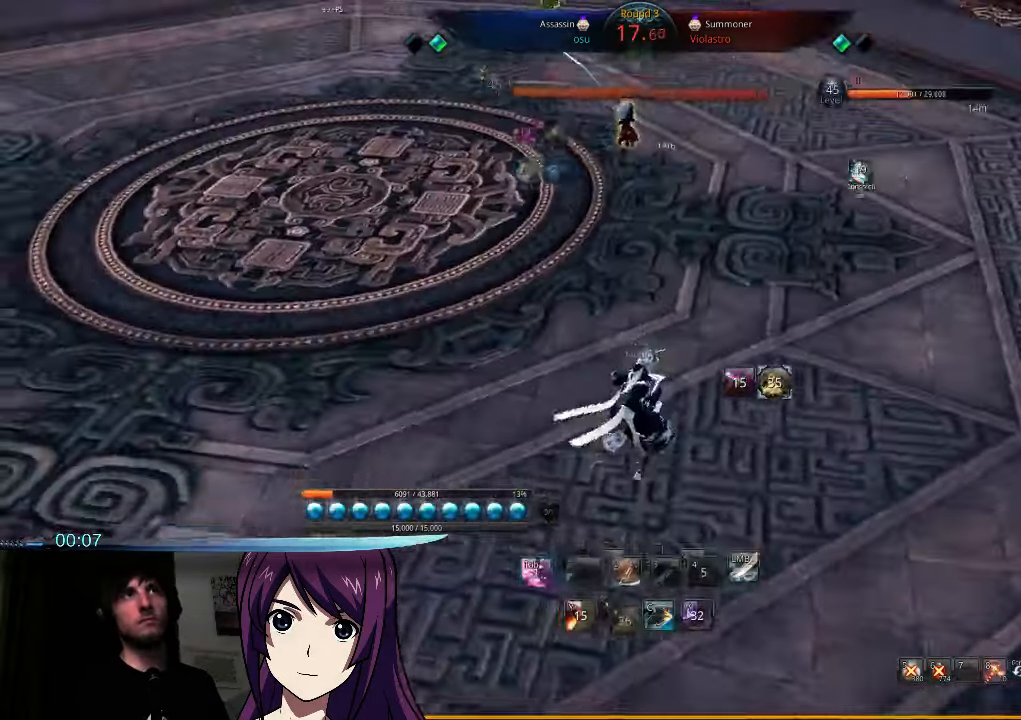
{"keys": ["d", "w"], "mouse": [], "events": [[33, "tab", "down"], [100, "tab", "up"], [200, "tab", "down"], [300, "tab", "up"], [400, "w", "down"]]}
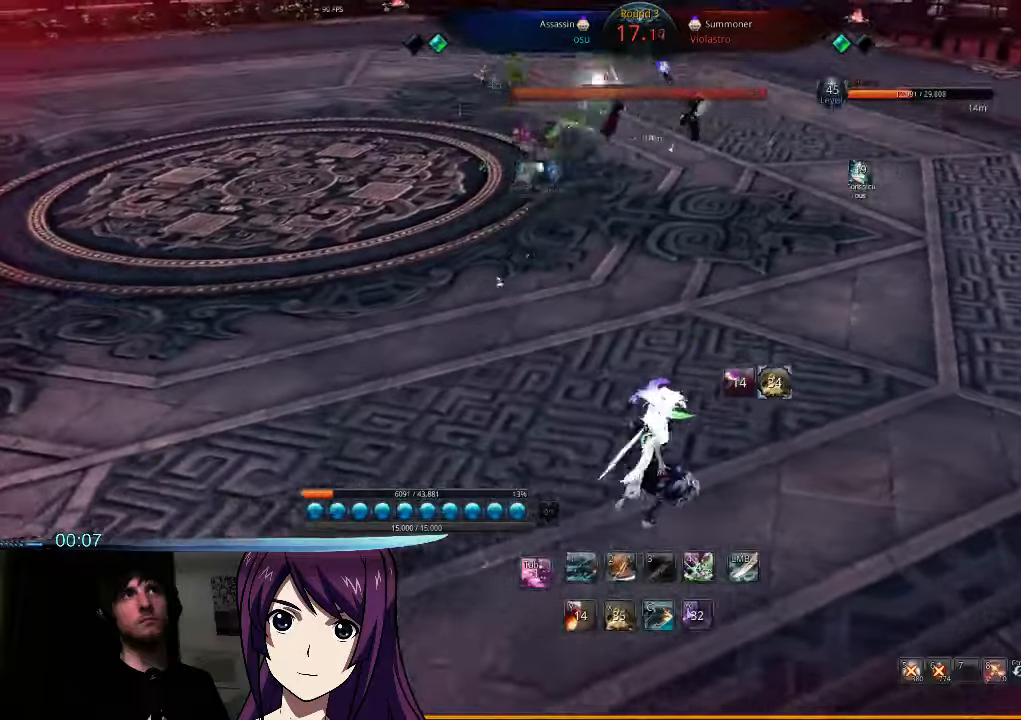
{"keys": ["d", "w"], "mouse": [], "events": [[267, "1", "down"], [334, "1", "up"], [434, "1", "down"], [500, "1", "up"]]}
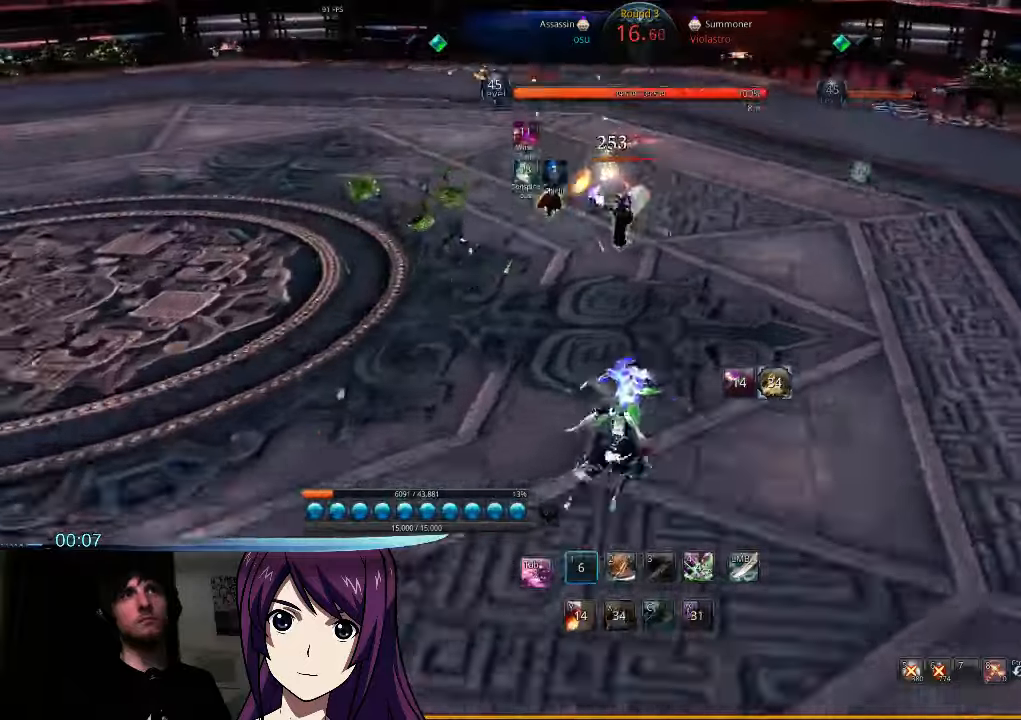
{"keys": ["a", "c"], "mouse": [], "events": [[100, "d", "up"], [234, "a", "down"], [267, "w", "up"], [334, "c", "down"], [400, "c", "up"], [467, "c", "down"]]}
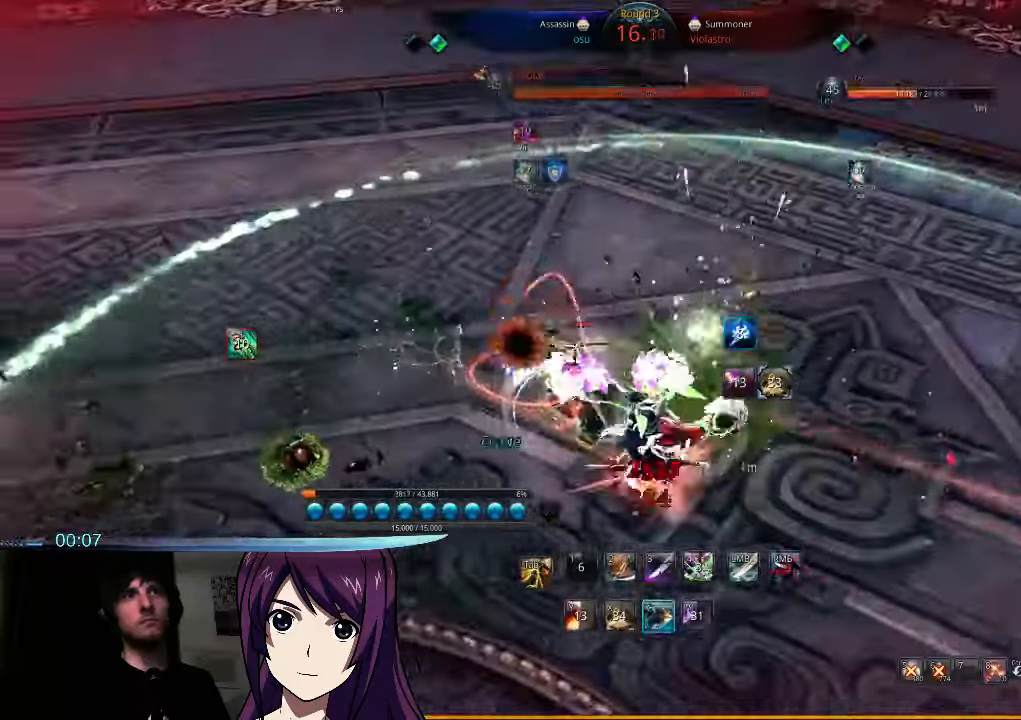
{"keys": ["a"], "mouse": [], "events": [[67, "c", "up"], [134, "c", "down"], [200, "c", "up"], [267, "c", "down"], [367, "c", "up"], [434, "c", "down"], [500, "c", "up"]]}
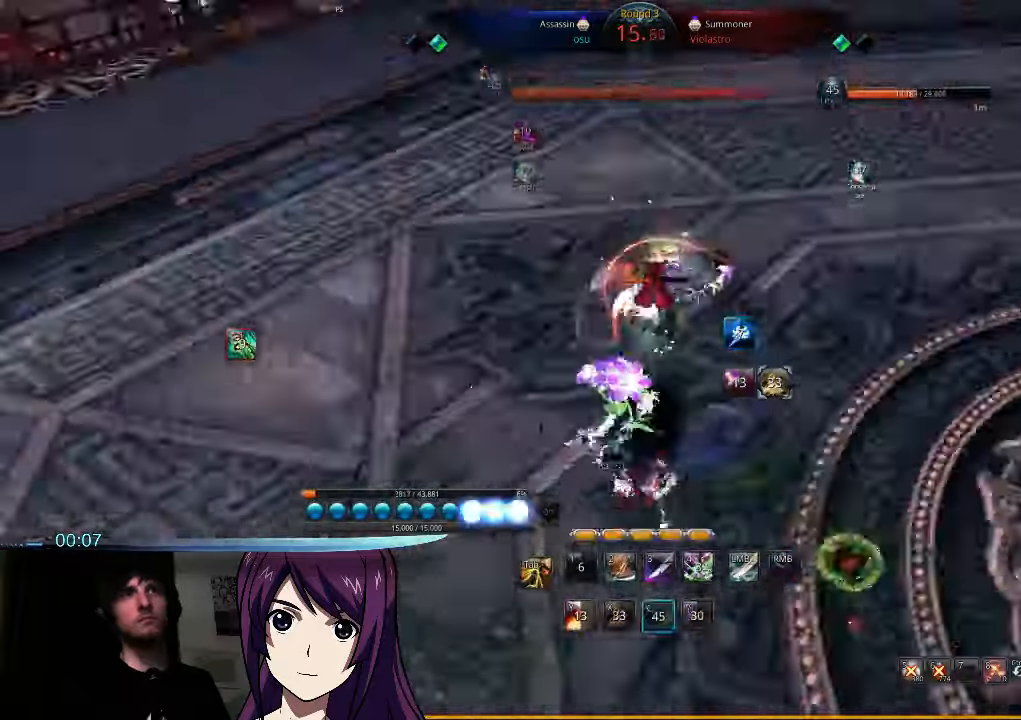
{"keys": [], "mouse": [], "events": [[100, "c", "down"], [167, "c", "up"], [267, "c", "down"], [334, "c", "up"], [400, "c", "down"], [500, "a", "up"], [500, "c", "up"]]}